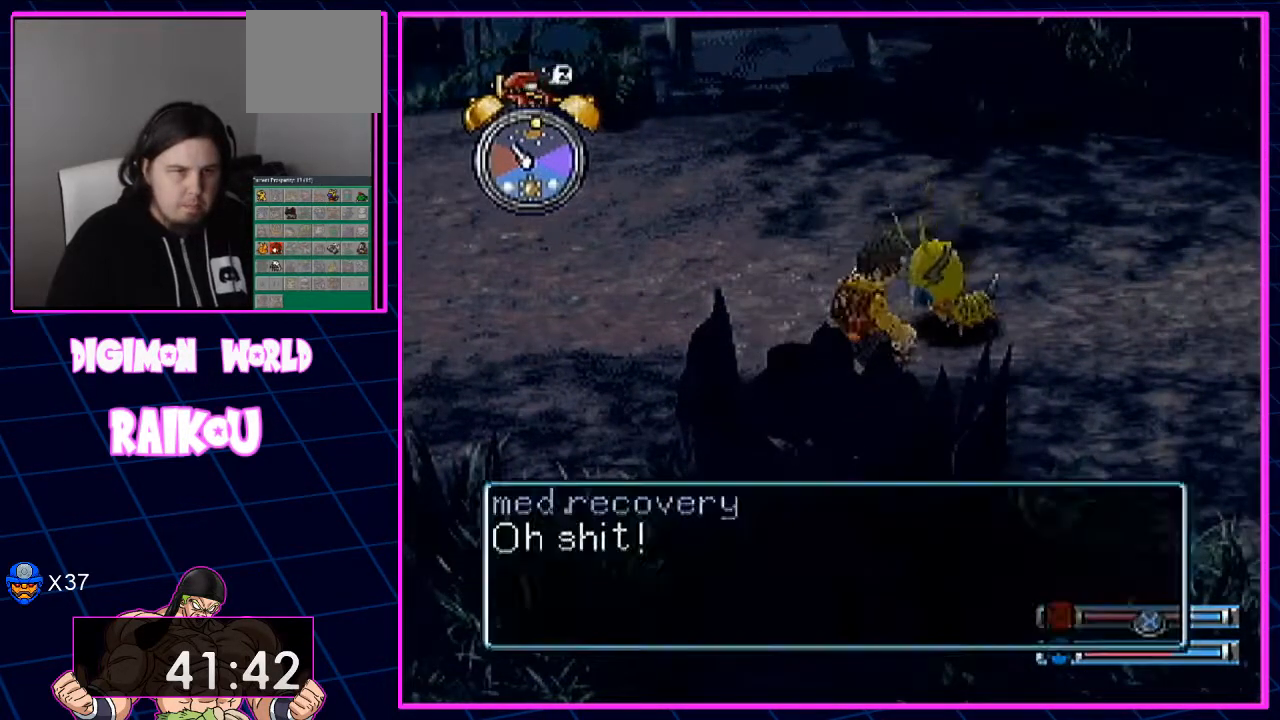
Gameplay with a controller (PlayStation layout); each line is a JSON object with the inputs held at the frame after it (dt_ms = milliseconds from this image to that frame). "events" lists button and stick changes between this image and that frame as [ms after this image, input, new state], when the widget could be followed in between. Not read: CROSS.
{"dt_ms": 500, "buttons": ["DPAD_UP", "DPAD_LEFT"], "left_stick": "center", "right_stick": "center", "events": [[200, "DPAD_UP", "down"]]}
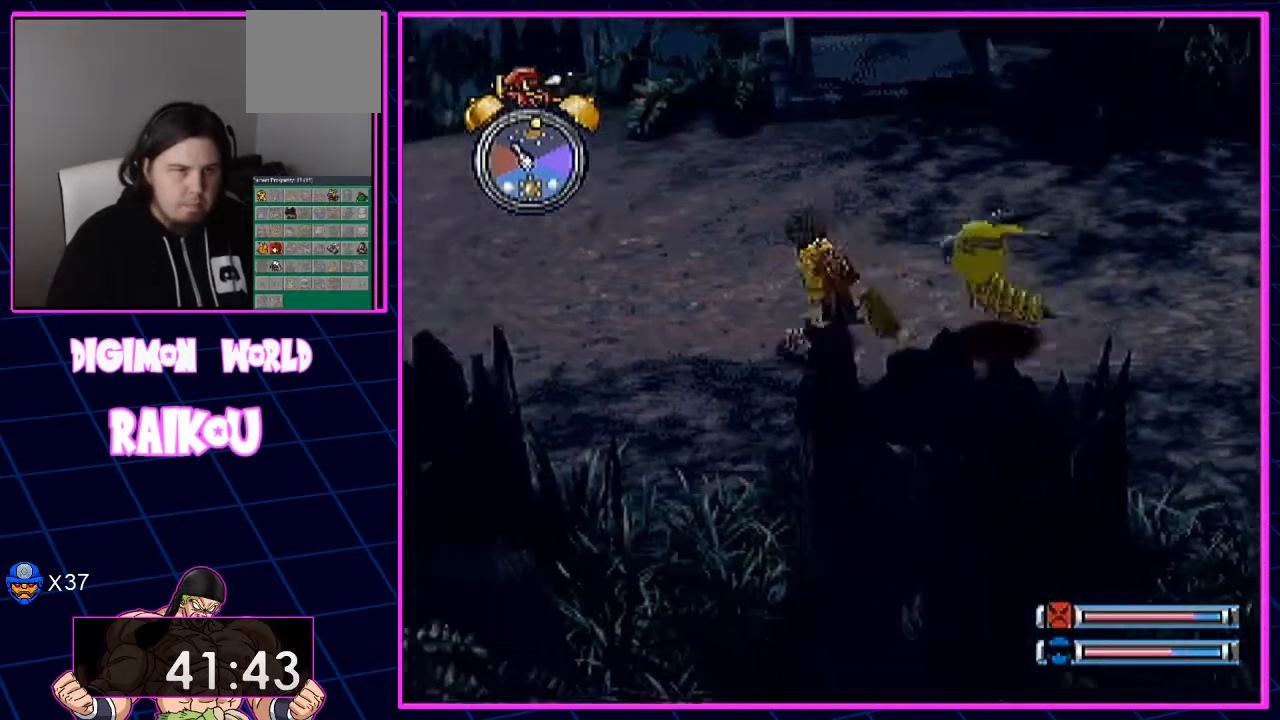
{"dt_ms": 500, "buttons": ["DPAD_LEFT"], "left_stick": "center", "right_stick": "center", "events": [[100, "DPAD_UP", "up"]]}
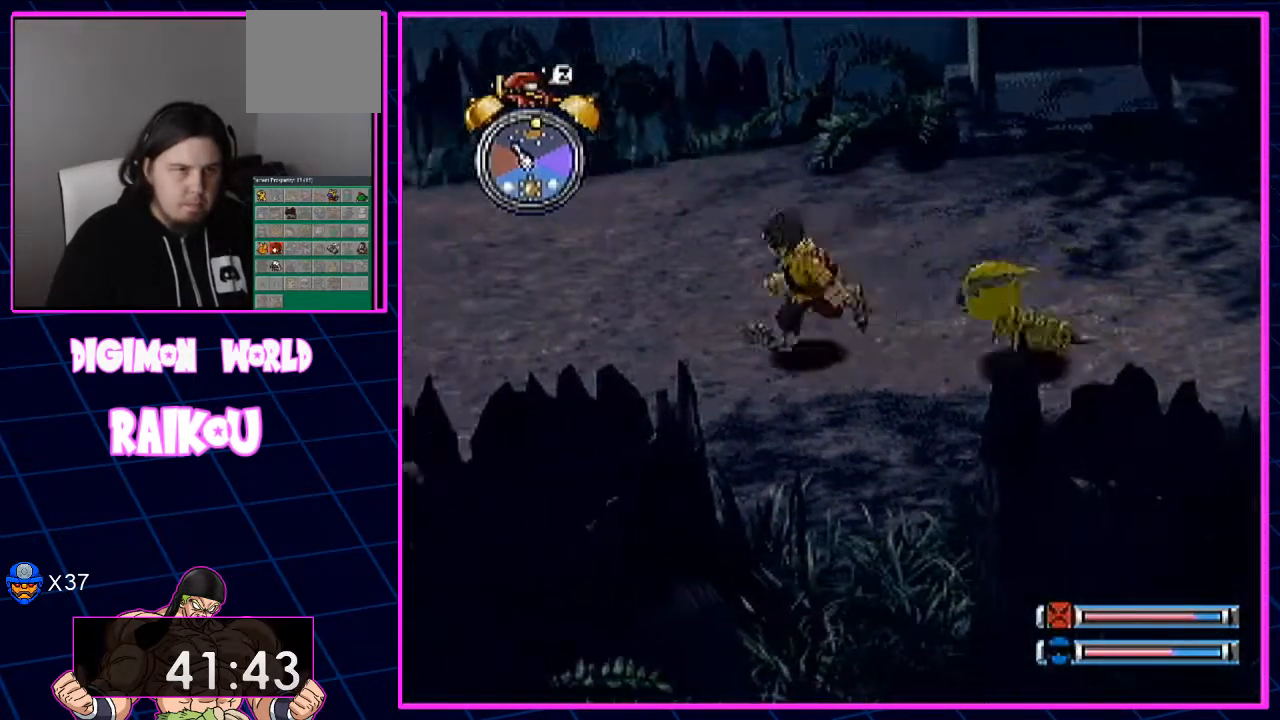
{"dt_ms": 500, "buttons": ["DPAD_LEFT"], "left_stick": "center", "right_stick": "center", "events": []}
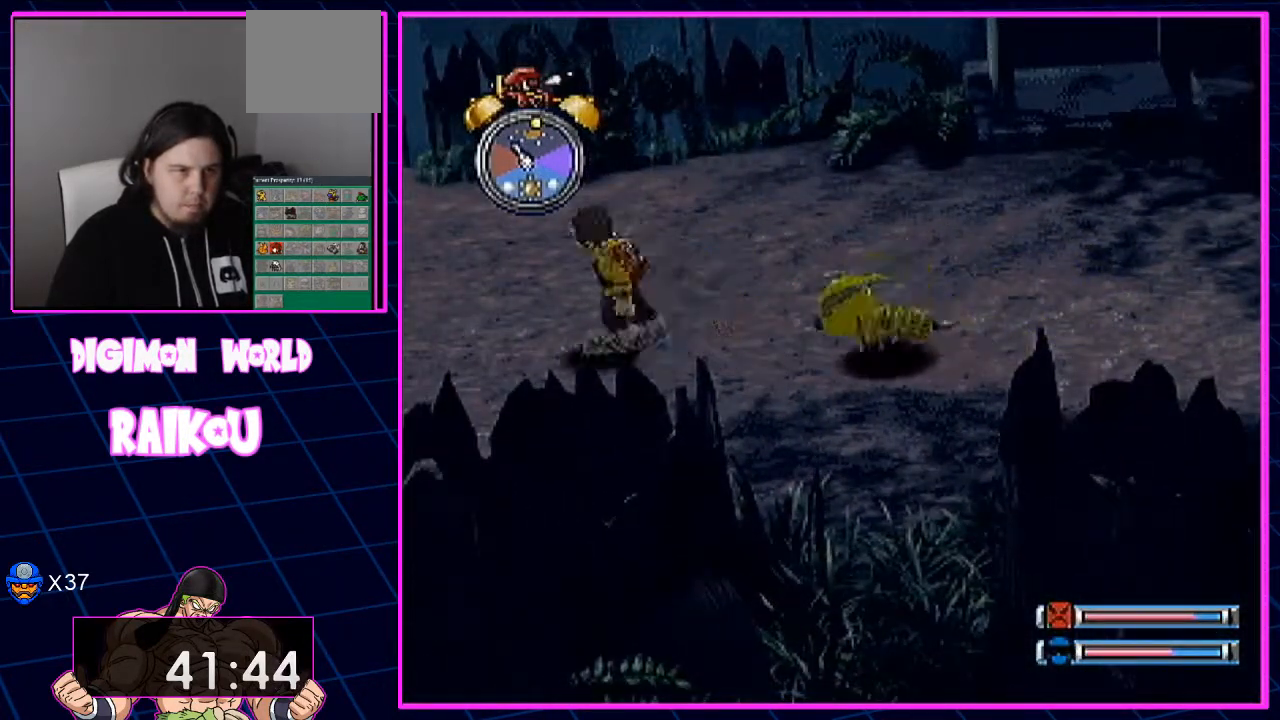
{"dt_ms": 500, "buttons": ["DPAD_LEFT"], "left_stick": "center", "right_stick": "center", "events": []}
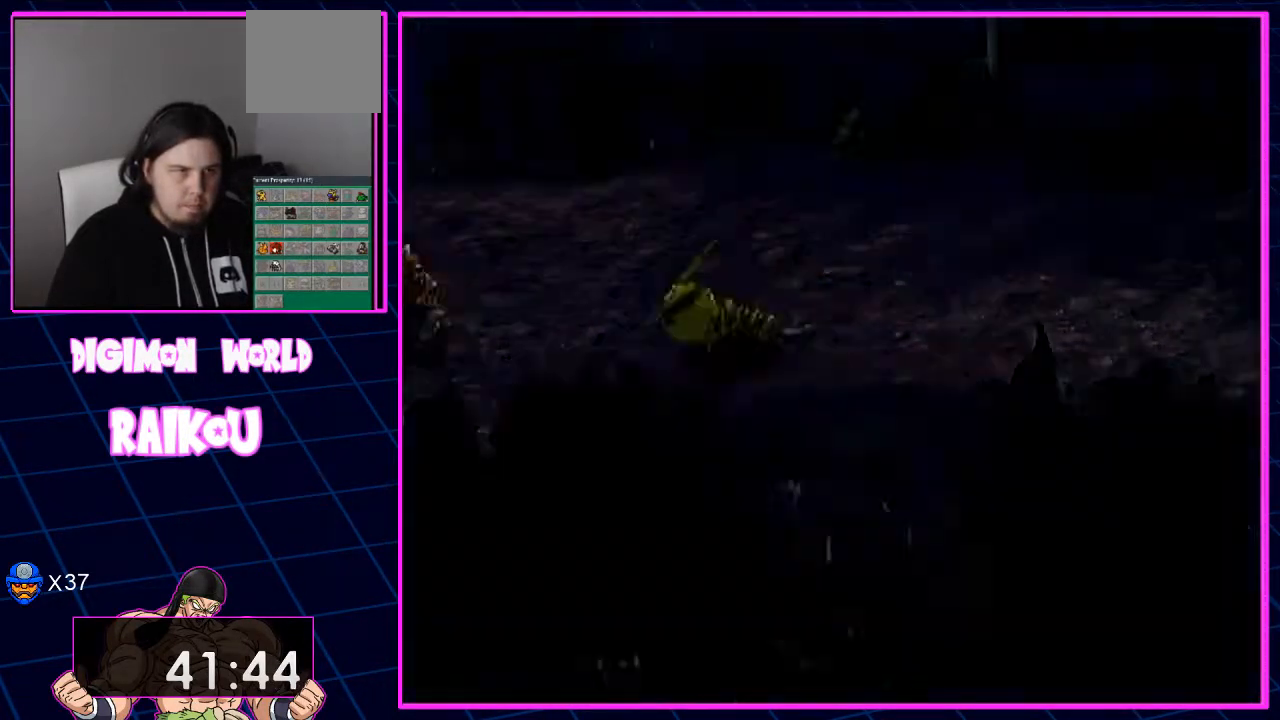
{"dt_ms": 500, "buttons": [], "left_stick": "center", "right_stick": "center", "events": [[300, "DPAD_LEFT", "up"]]}
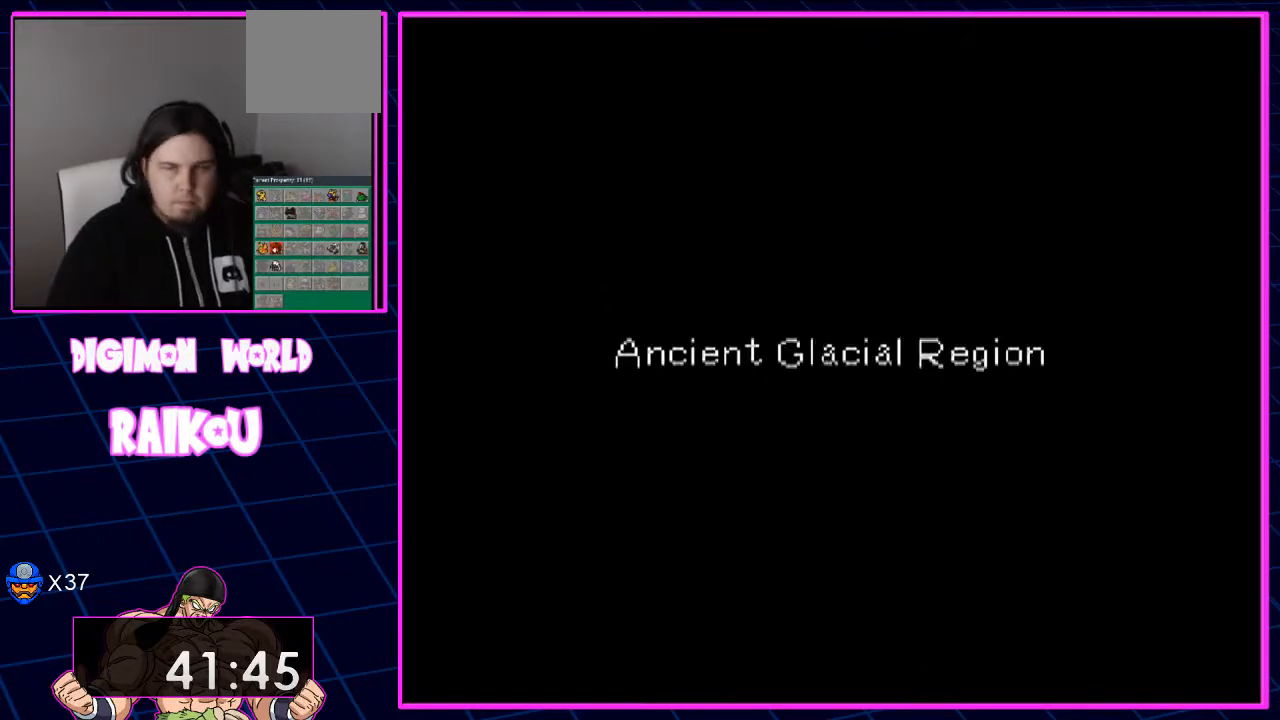
{"dt_ms": 500, "buttons": [], "left_stick": "center", "right_stick": "center", "events": []}
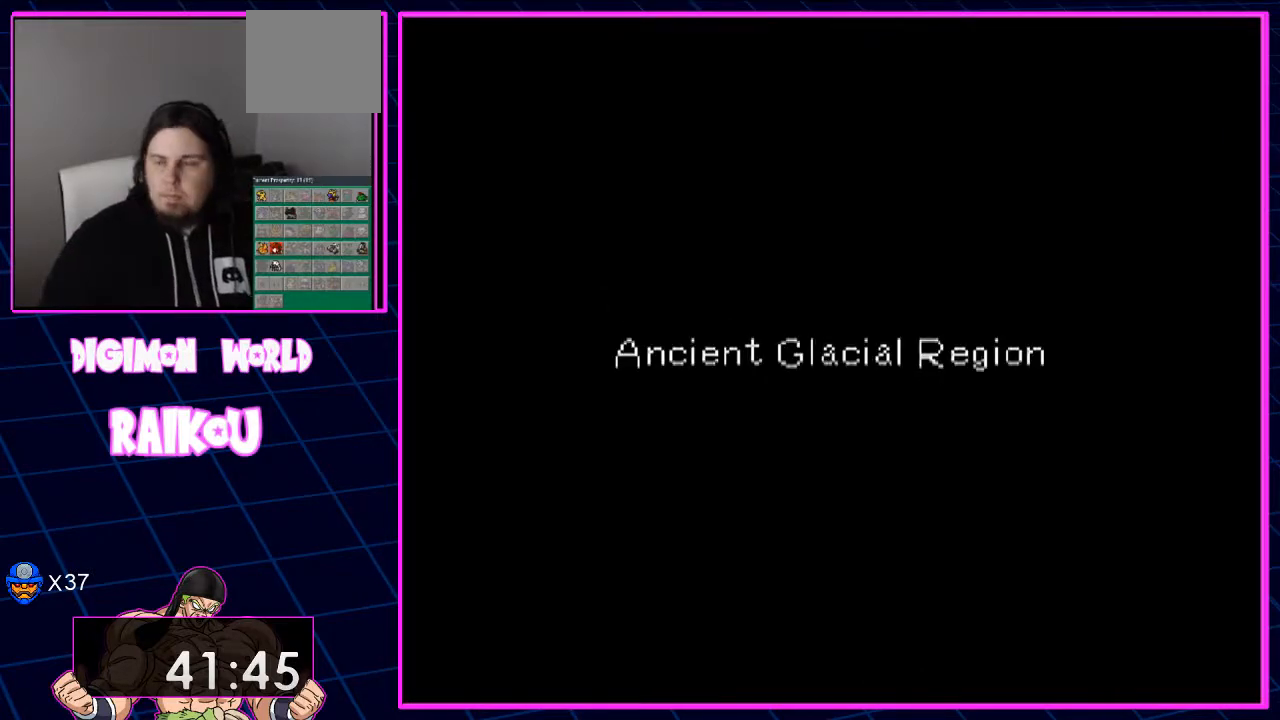
{"dt_ms": 500, "buttons": ["DPAD_UP"], "left_stick": "center", "right_stick": "center", "events": [[17, "DPAD_UP", "down"]]}
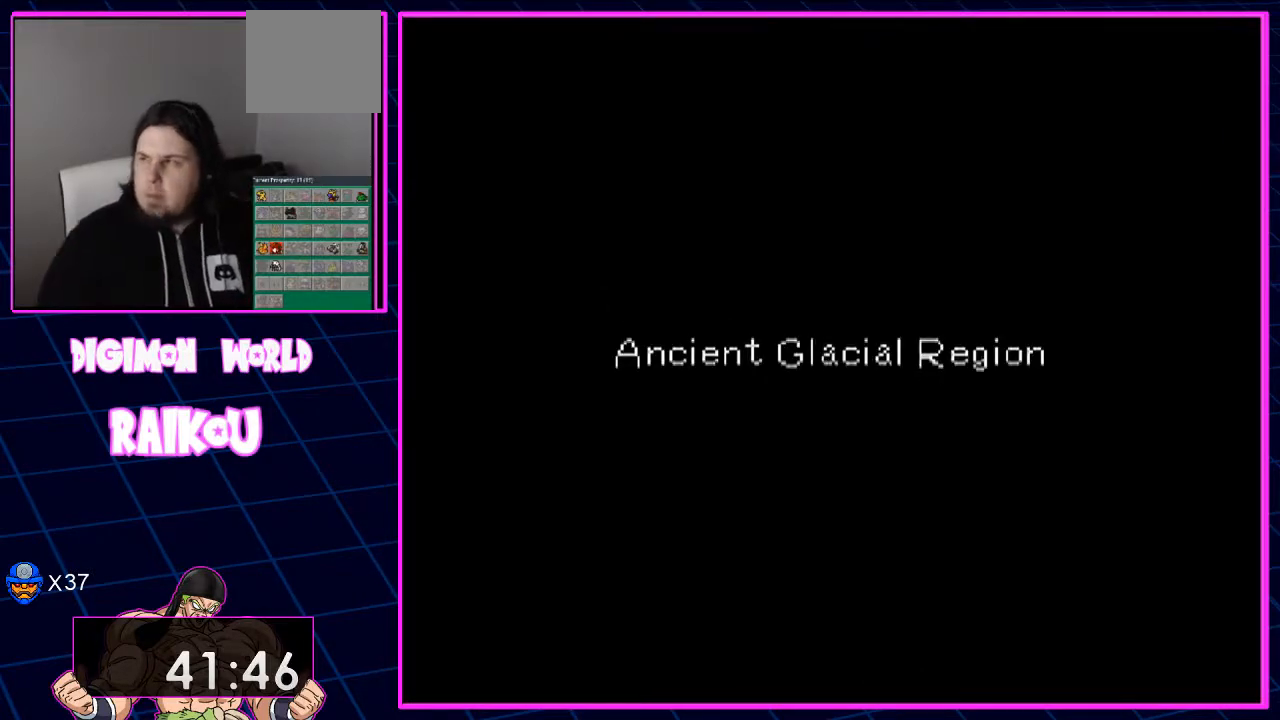
{"dt_ms": 500, "buttons": ["DPAD_UP"], "left_stick": "center", "right_stick": "center", "events": []}
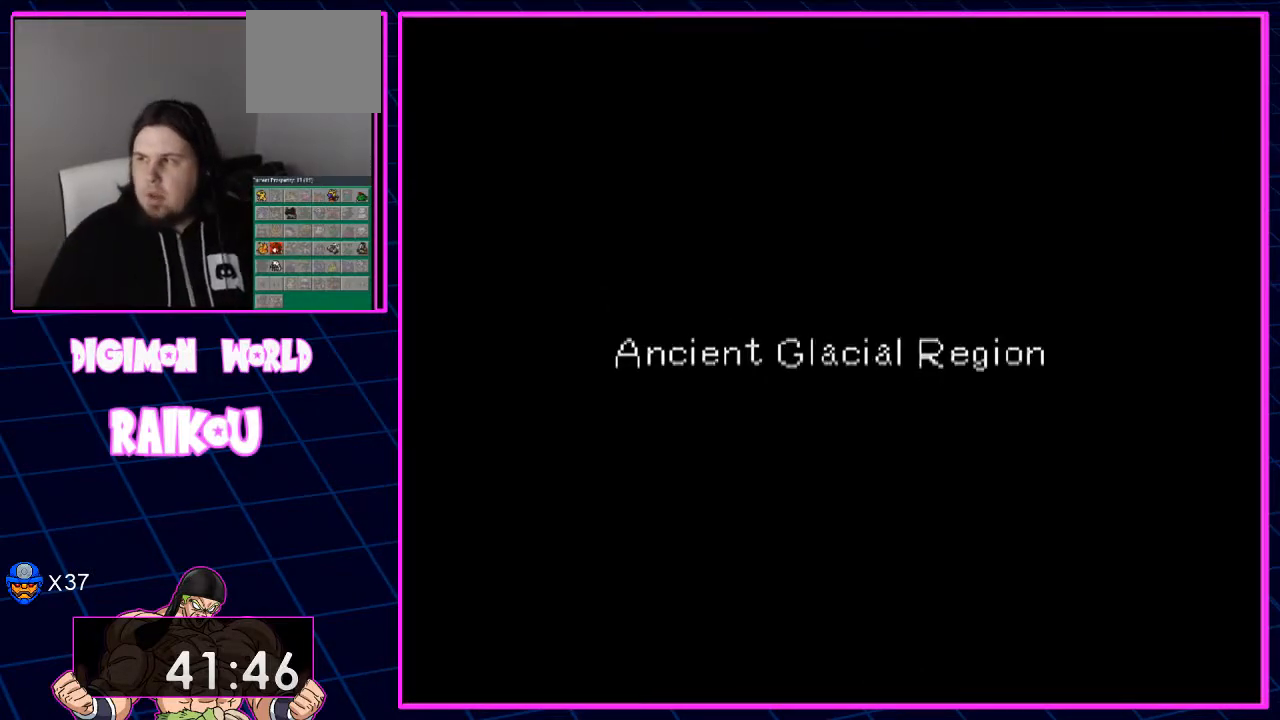
{"dt_ms": 500, "buttons": ["DPAD_UP"], "left_stick": "center", "right_stick": "center", "events": []}
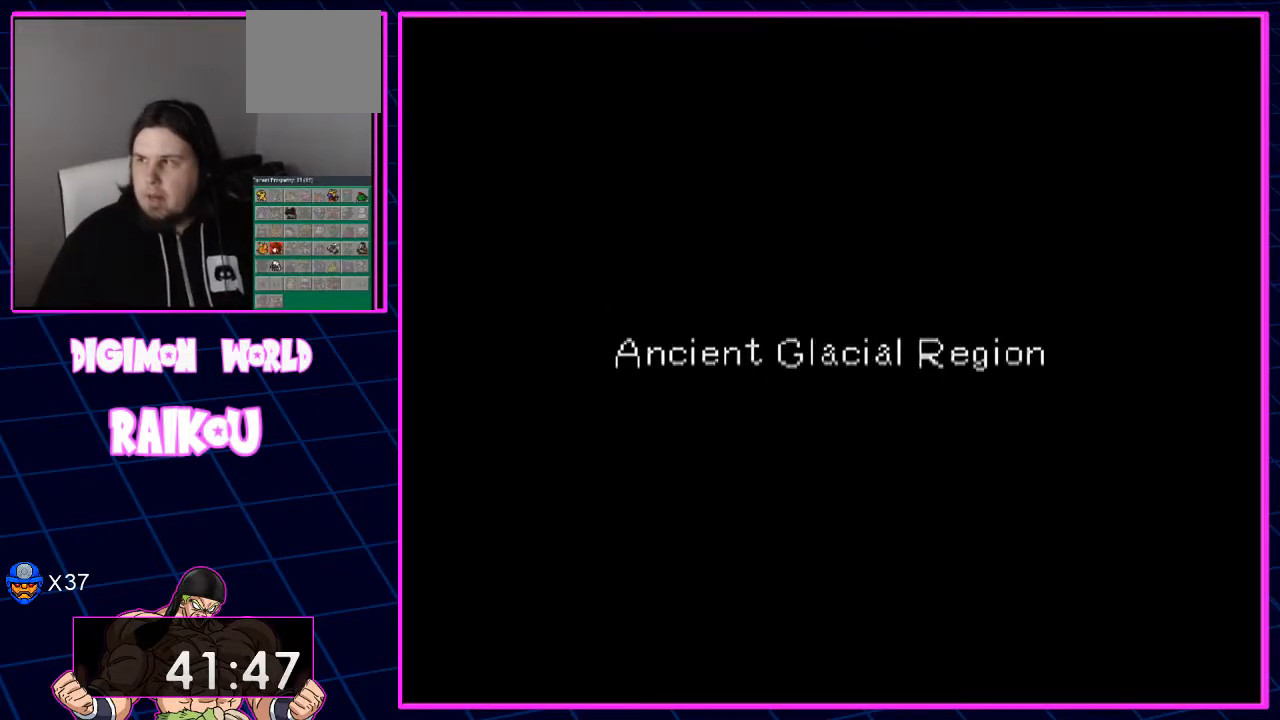
{"dt_ms": 500, "buttons": ["DPAD_UP"], "left_stick": "center", "right_stick": "center", "events": []}
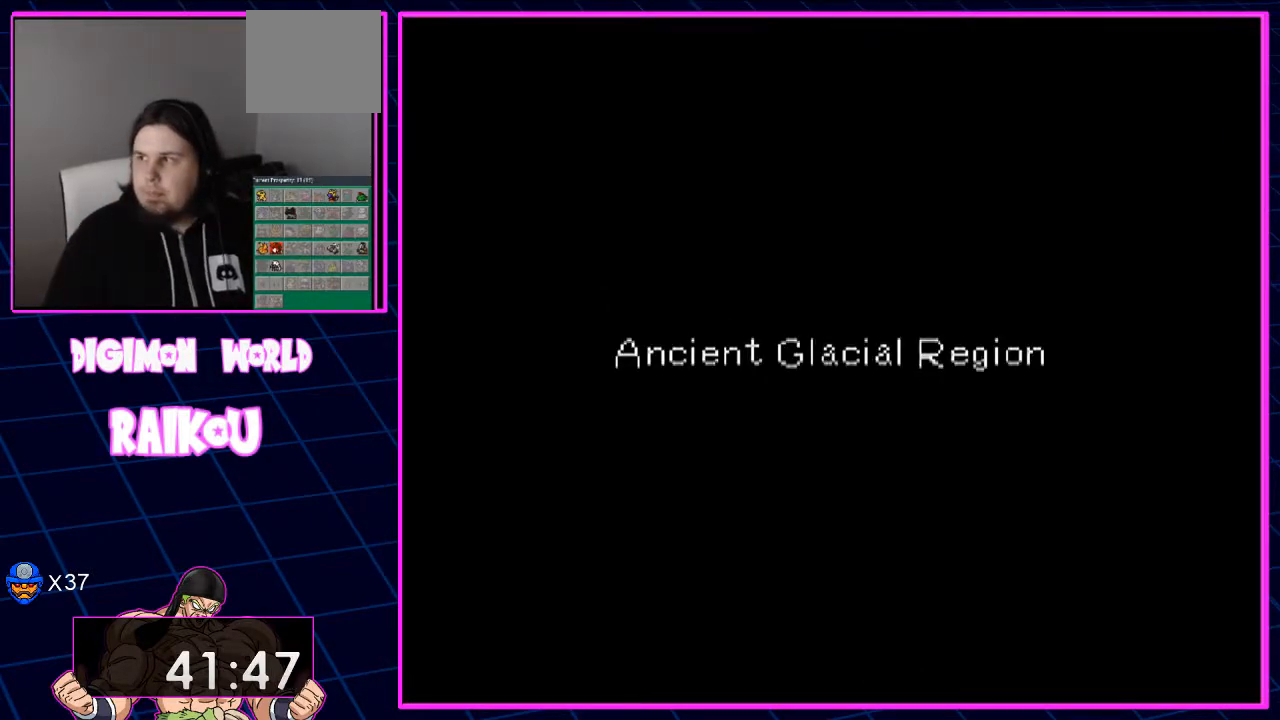
{"dt_ms": 500, "buttons": ["DPAD_UP"], "left_stick": "center", "right_stick": "center", "events": []}
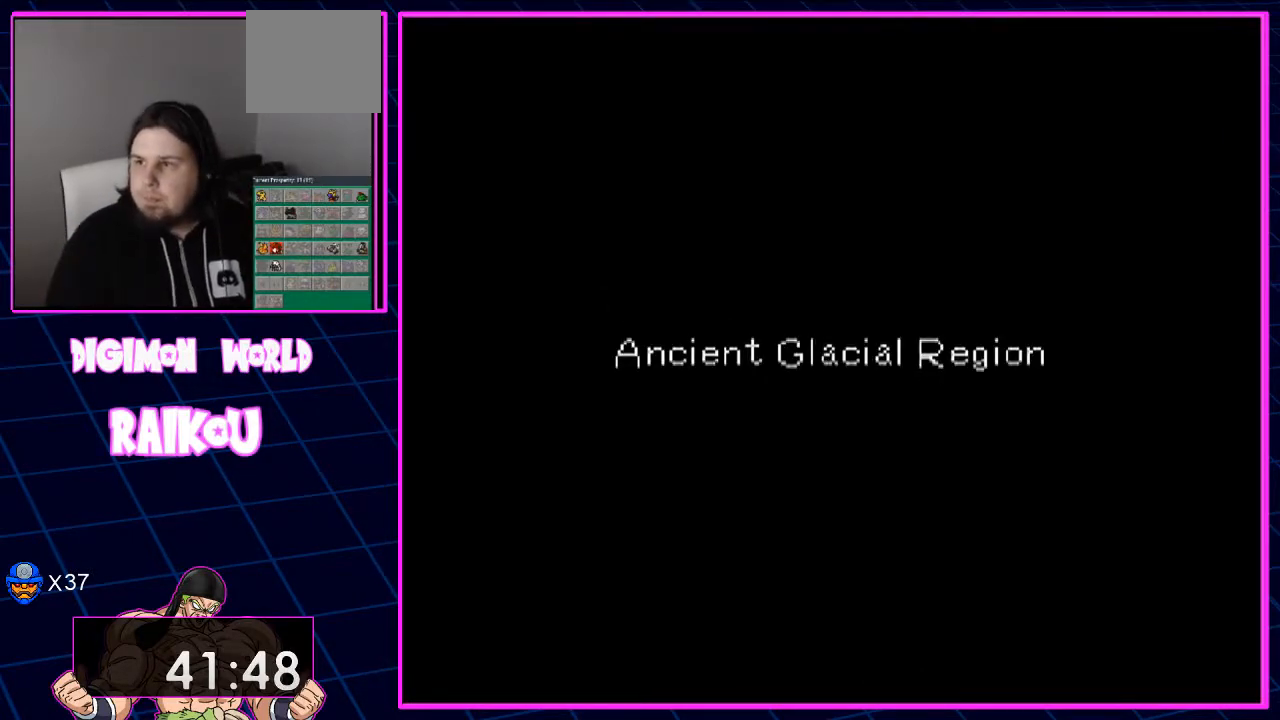
{"dt_ms": 500, "buttons": ["DPAD_UP"], "left_stick": "center", "right_stick": "center", "events": []}
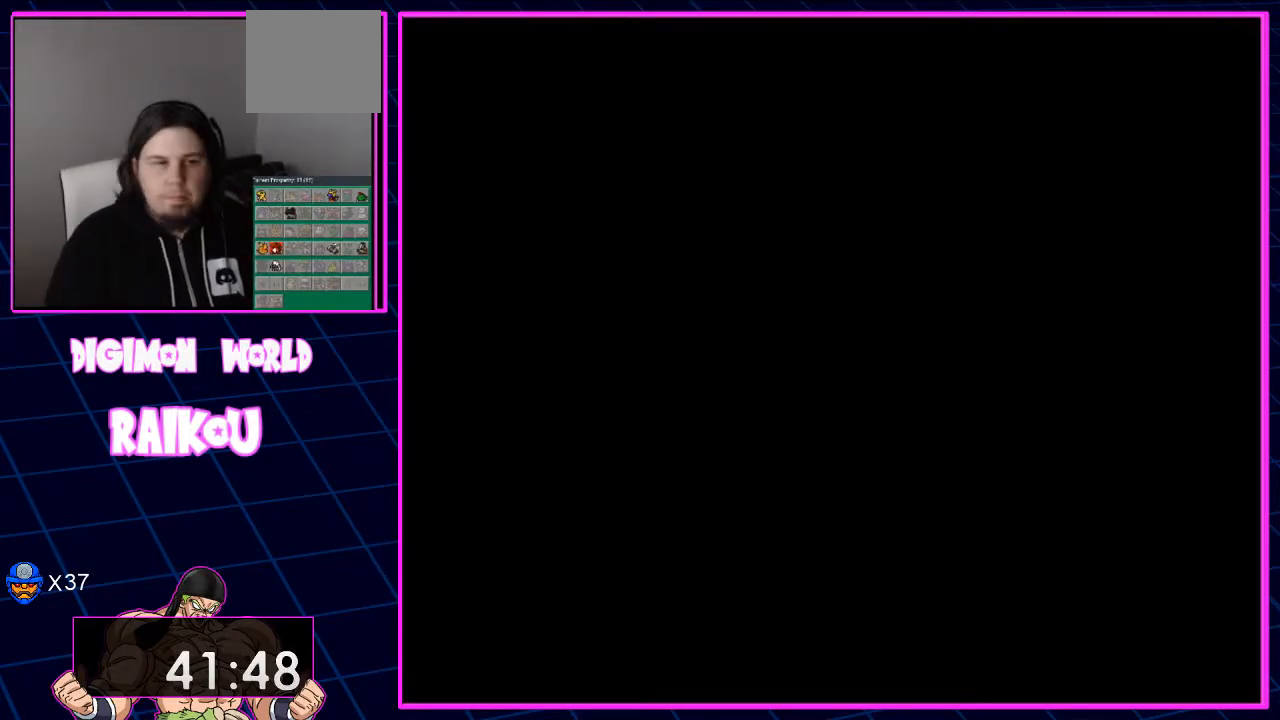
{"dt_ms": 500, "buttons": ["DPAD_UP"], "left_stick": "center", "right_stick": "center", "events": []}
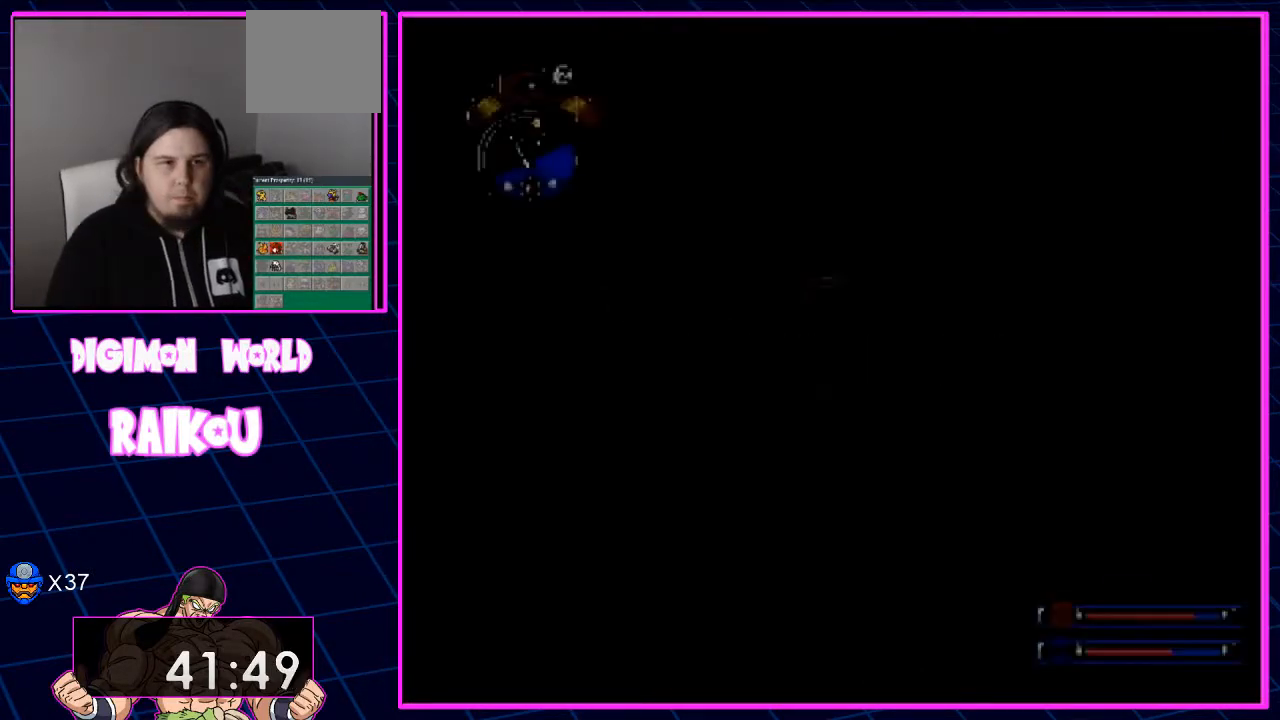
{"dt_ms": 500, "buttons": ["DPAD_UP"], "left_stick": "center", "right_stick": "center", "events": []}
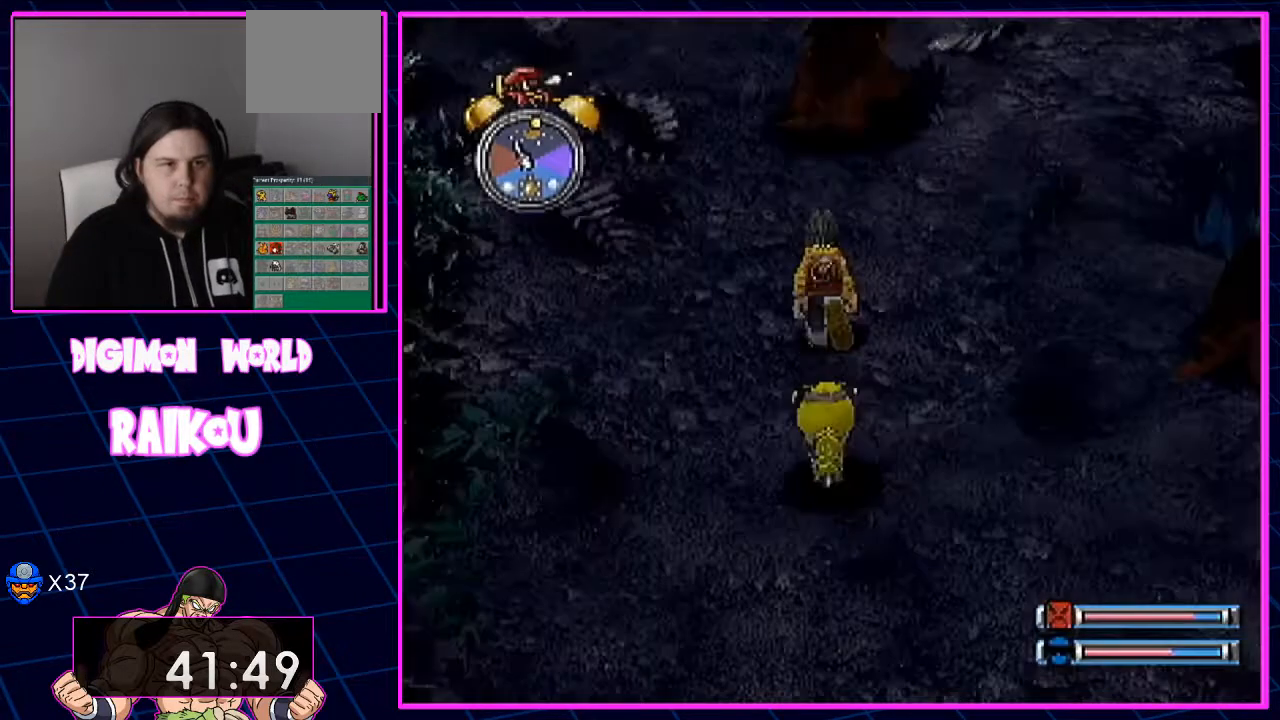
{"dt_ms": 500, "buttons": ["DPAD_UP"], "left_stick": "center", "right_stick": "center", "events": []}
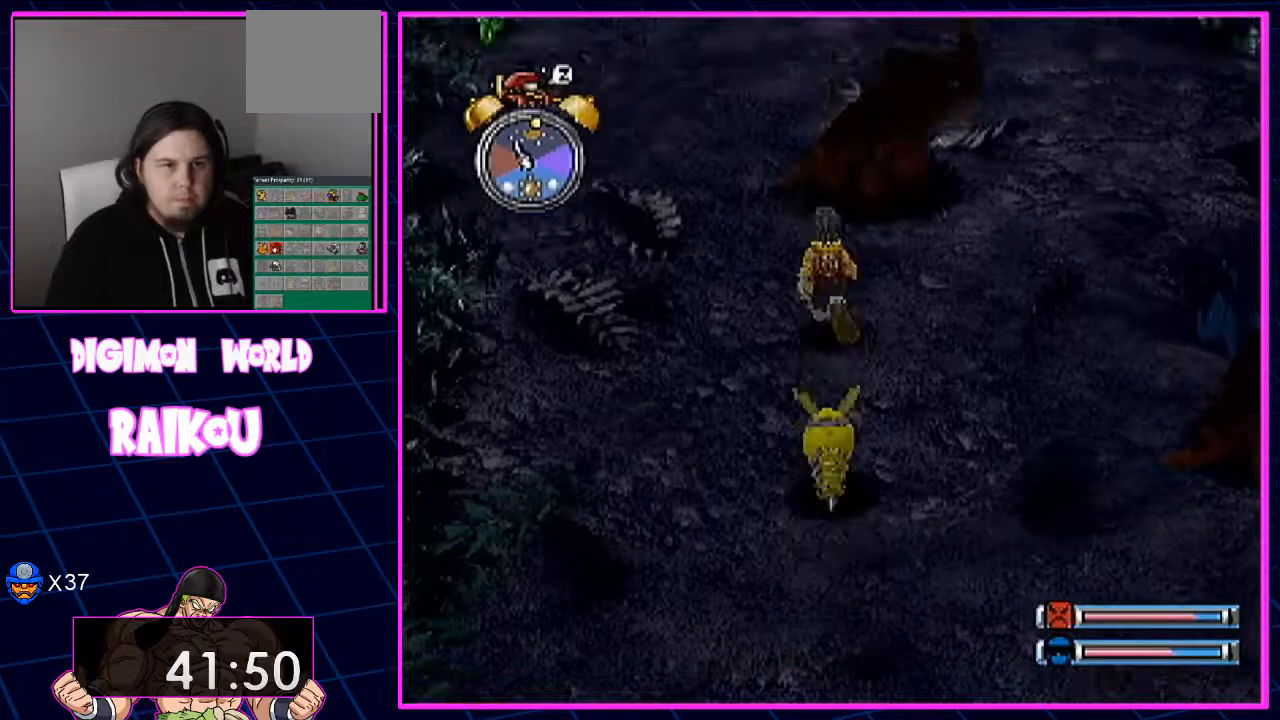
{"dt_ms": 500, "buttons": ["DPAD_UP"], "left_stick": "center", "right_stick": "center", "events": []}
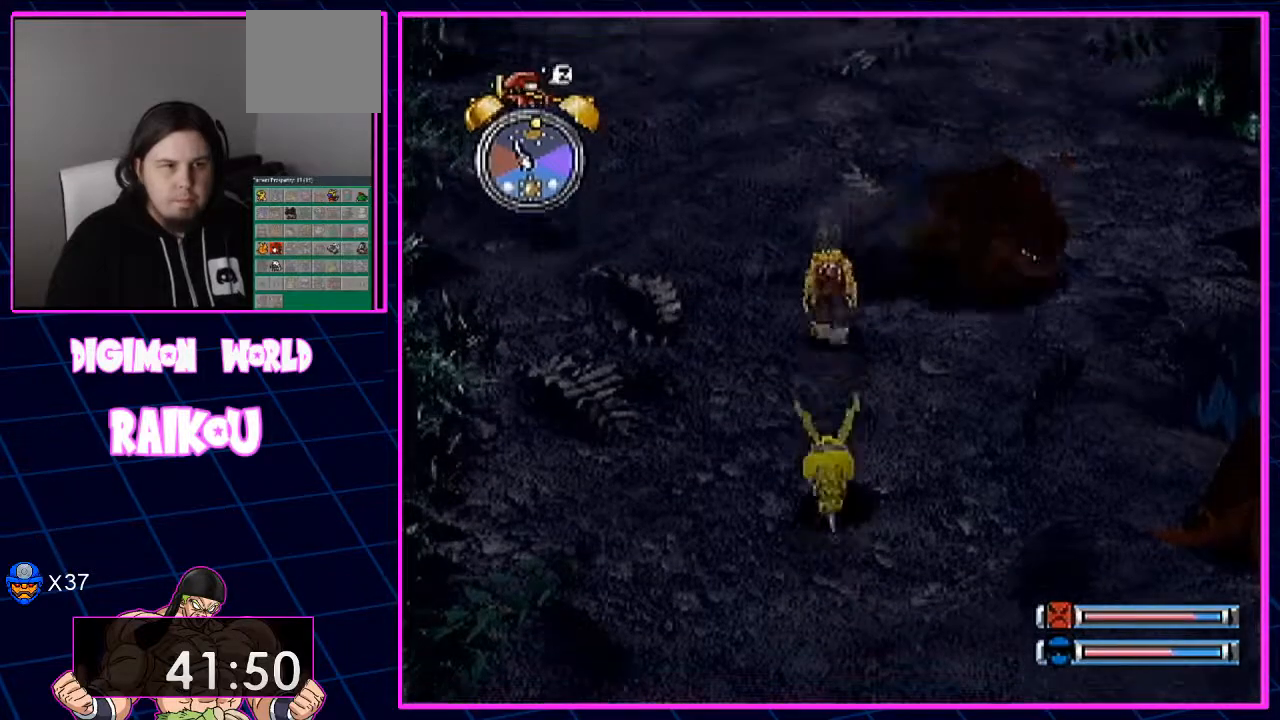
{"dt_ms": 500, "buttons": ["DPAD_UP"], "left_stick": "center", "right_stick": "center", "events": []}
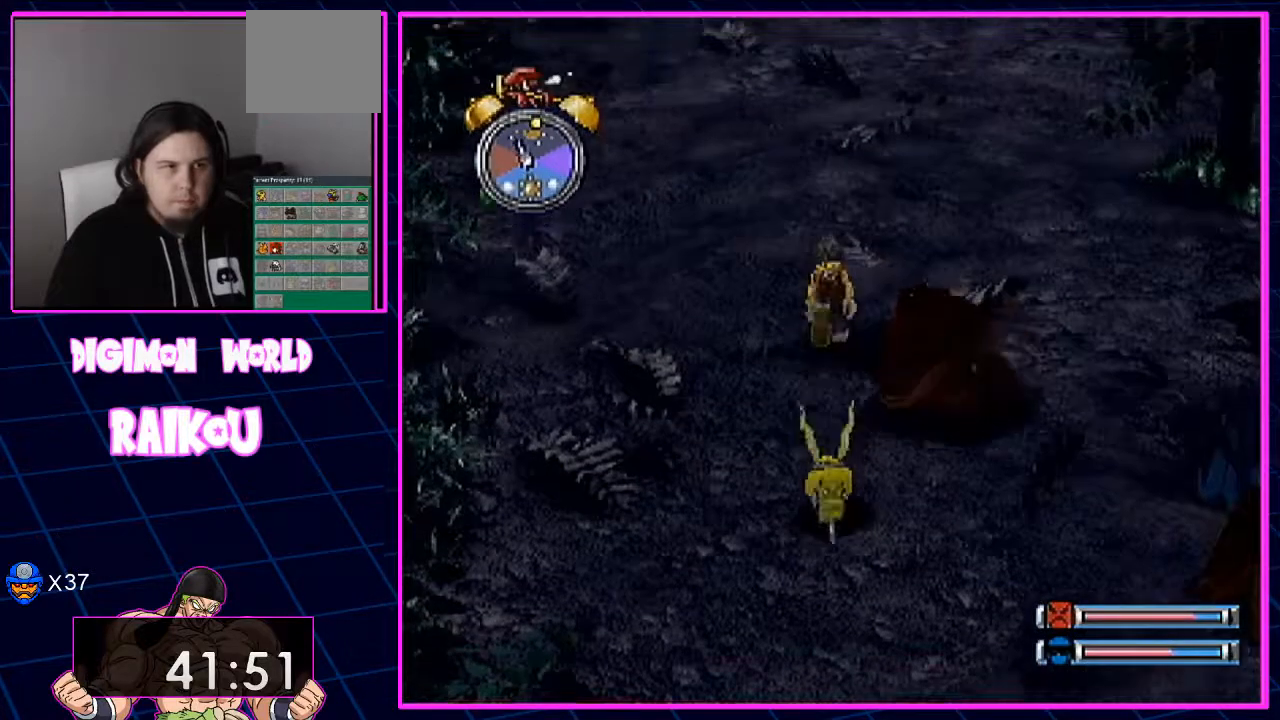
{"dt_ms": 500, "buttons": ["DPAD_UP"], "left_stick": "center", "right_stick": "center", "events": []}
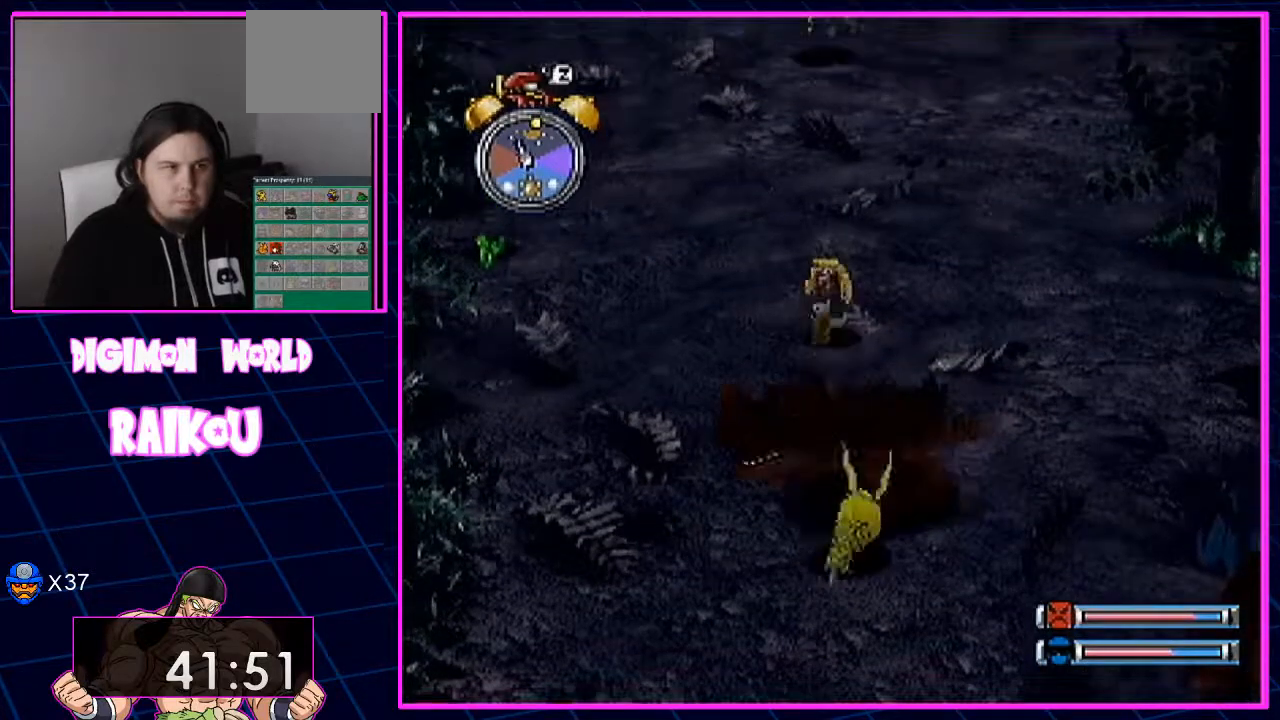
{"dt_ms": 1000, "buttons": ["DPAD_UP", "DPAD_LEFT"], "left_stick": "center", "right_stick": "center"}